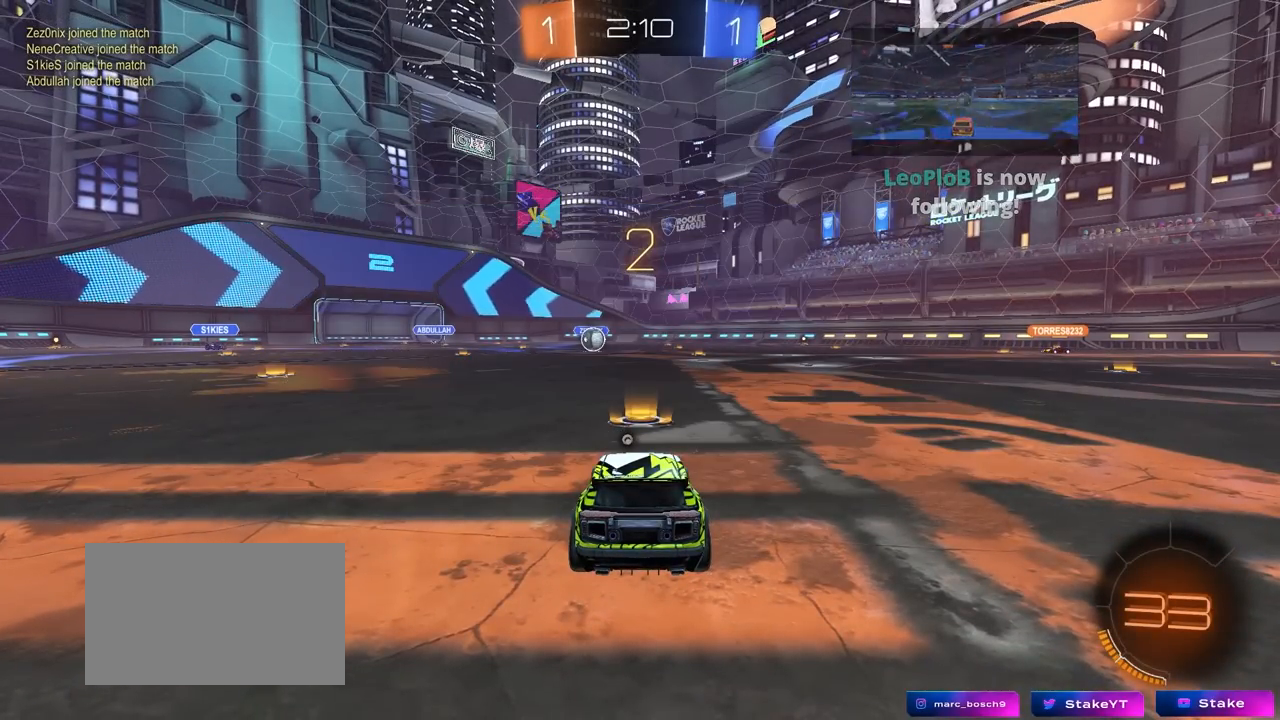
Gameplay with keyboard and mouse; each line is a JSON object with the keys and mouse buttons held at the frame after it. "events" lists presses ("down") and releases ("up") of "1", "2", "3", "4", "5", "a", "alt", "c", "caps_lock", "ctrl", "d", "e", "f", "g", "q", "r", "s", "shift", "space", "t", "tab", "v", "w", "x", "z", "mouse_left", "mouse_wheel" and "mouse_right" between this image and that frame as [ms after this image, input, new state], when the widget could be followed in between. "mouse_left", "mouse_wheel", "mouse_right" = the "left", "wheel", "right" buttons of the "mouse" list. No other keys are recorded. "wheel" means that the mouse wheel is clicked or scrolled. "mouse_move" is the direction in which the mouse moves at that frame (one of eight, or "still"), when it could be read.
{"keys": ["w"], "mouse": ["left"], "mouse_move": "right", "events": []}
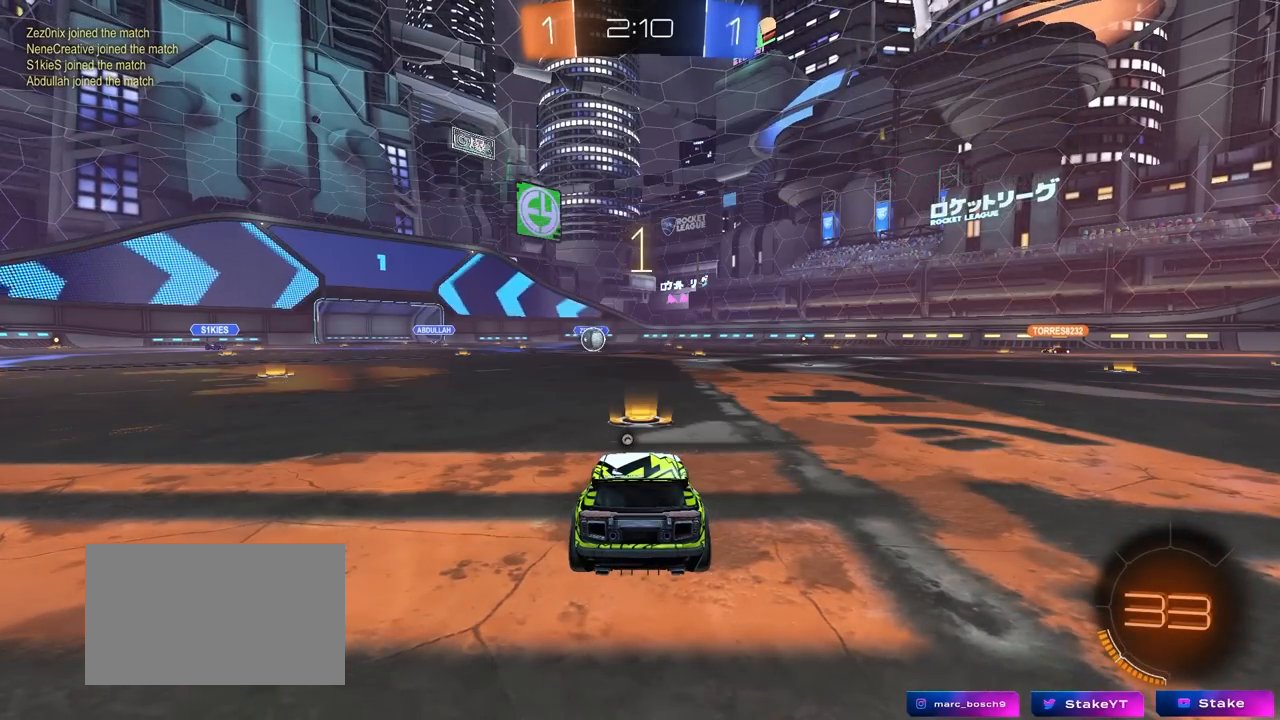
{"keys": ["w"], "mouse": ["left"], "mouse_move": "left", "events": []}
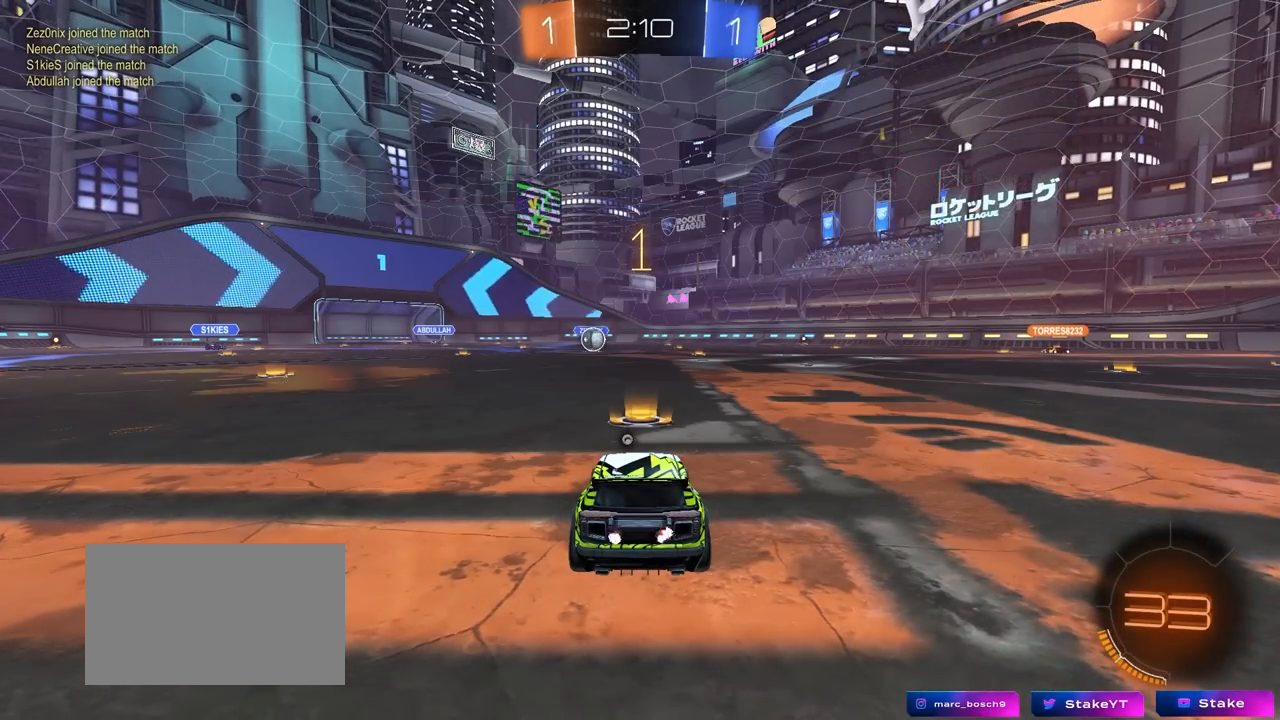
{"keys": ["w"], "mouse": ["left"], "mouse_move": "still", "events": []}
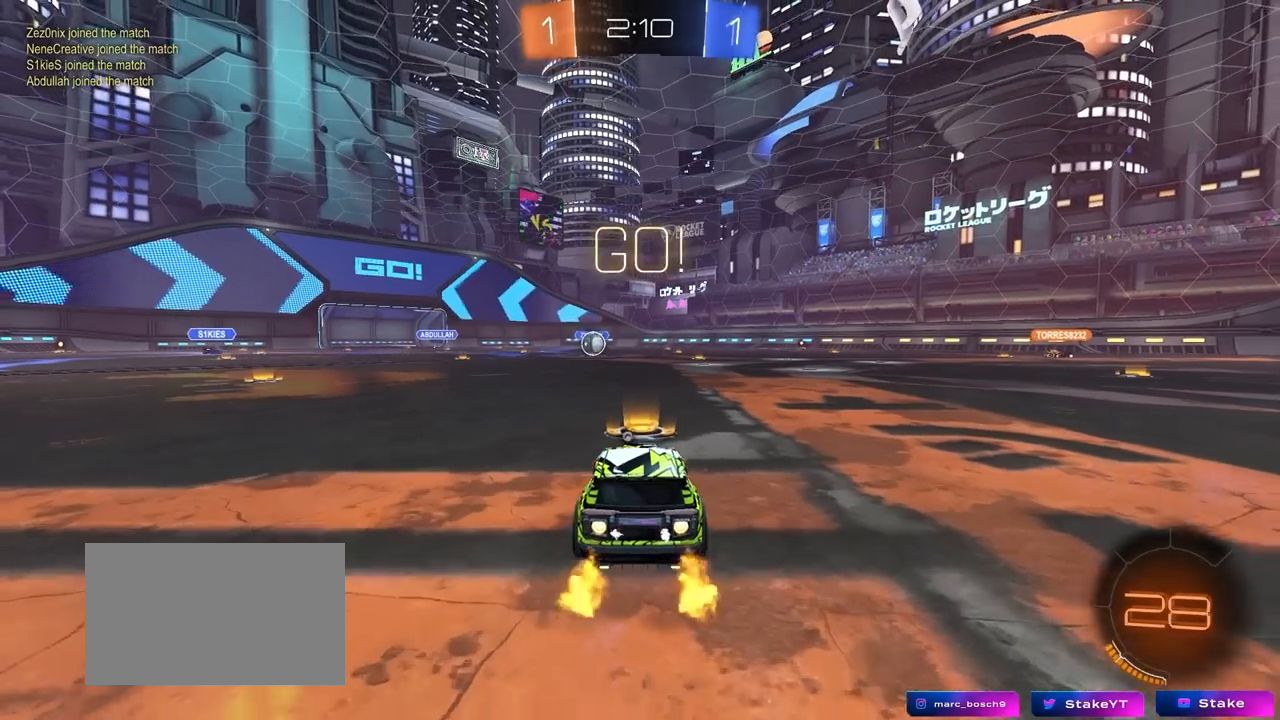
{"keys": ["a", "s", "shift", "space"], "mouse": ["left"], "mouse_move": "up-right", "events": [[100, "d", "down"], [100, "mouse_right", "down"], [200, "a", "down"], [200, "d", "up"], [200, "shift", "down"], [233, "mouse_right", "up"], [283, "mouse_right", "down"], [283, "s", "down"], [283, "w", "up"], [383, "mouse_right", "up"], [433, "space", "down"]]}
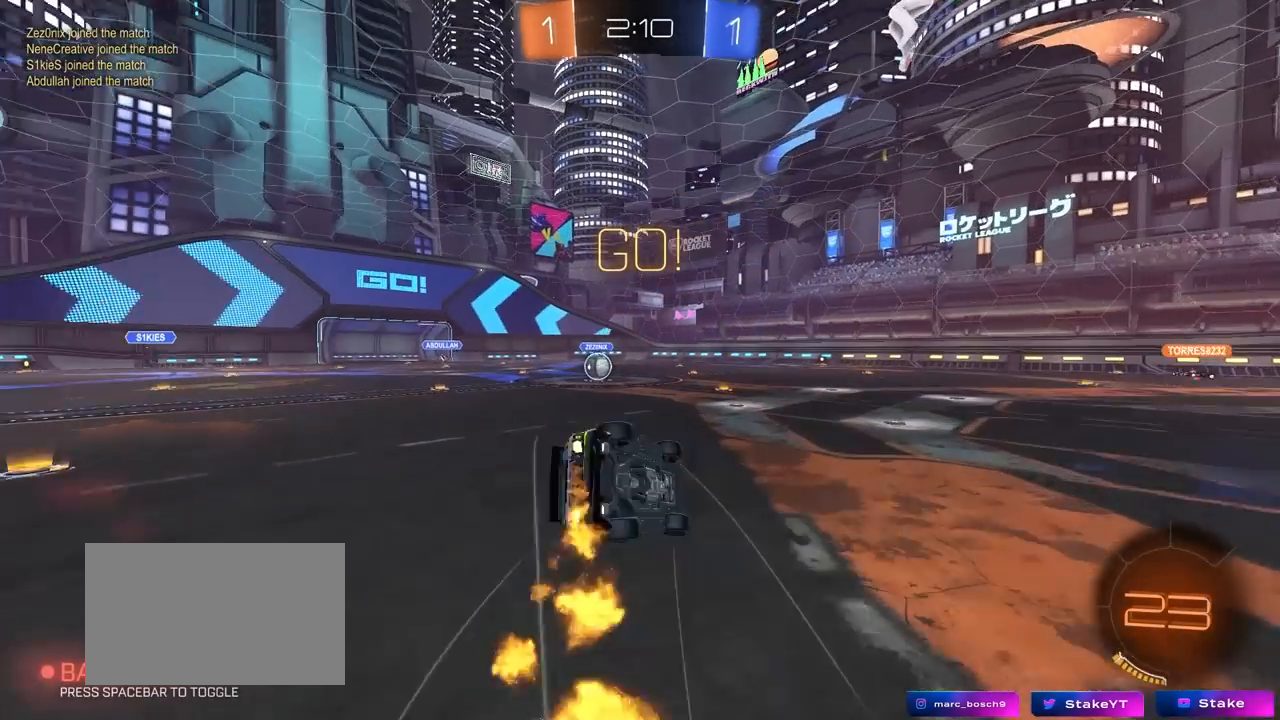
{"keys": ["a", "s", "shift"], "mouse": ["left"], "mouse_move": "still", "events": [[117, "space", "up"], [250, "s", "up"], [350, "s", "down"]]}
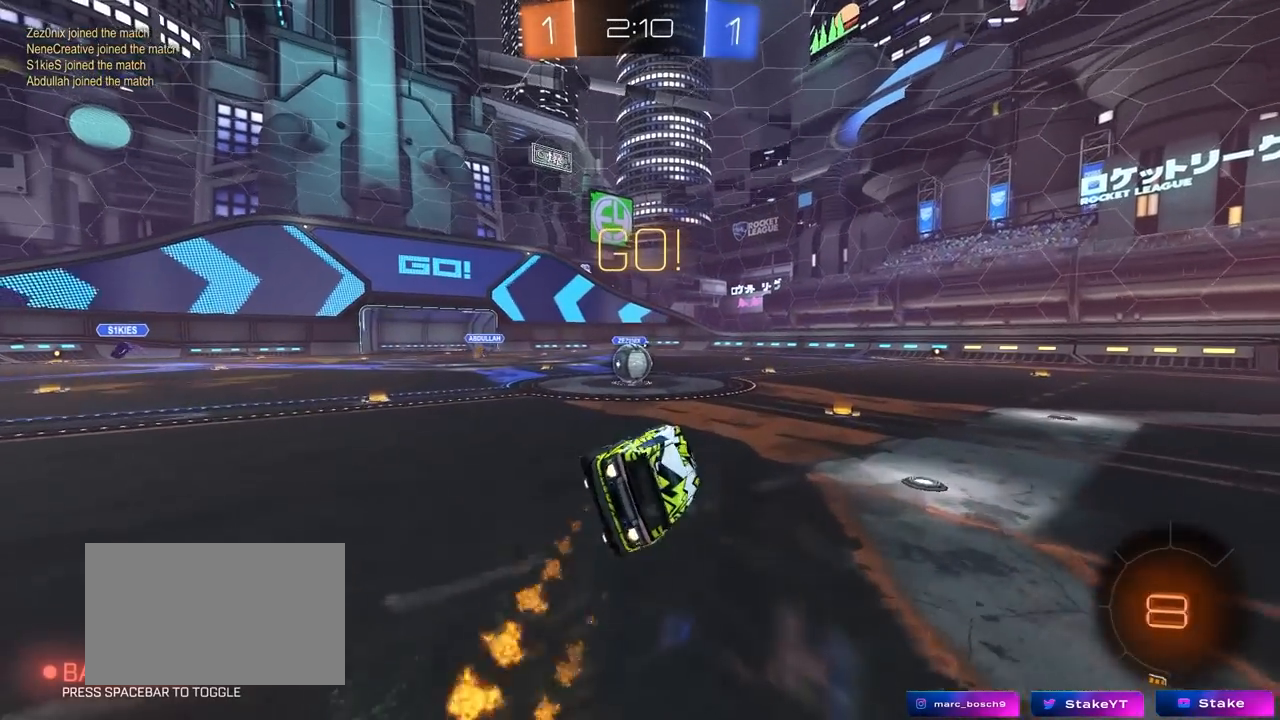
{"keys": ["a", "w"], "mouse": ["left", "right"], "mouse_move": "down-left", "events": [[33, "shift", "up"], [83, "mouse_left", "up"], [83, "s", "up"], [217, "w", "down"], [450, "mouse_left", "down"], [450, "mouse_right", "down"]]}
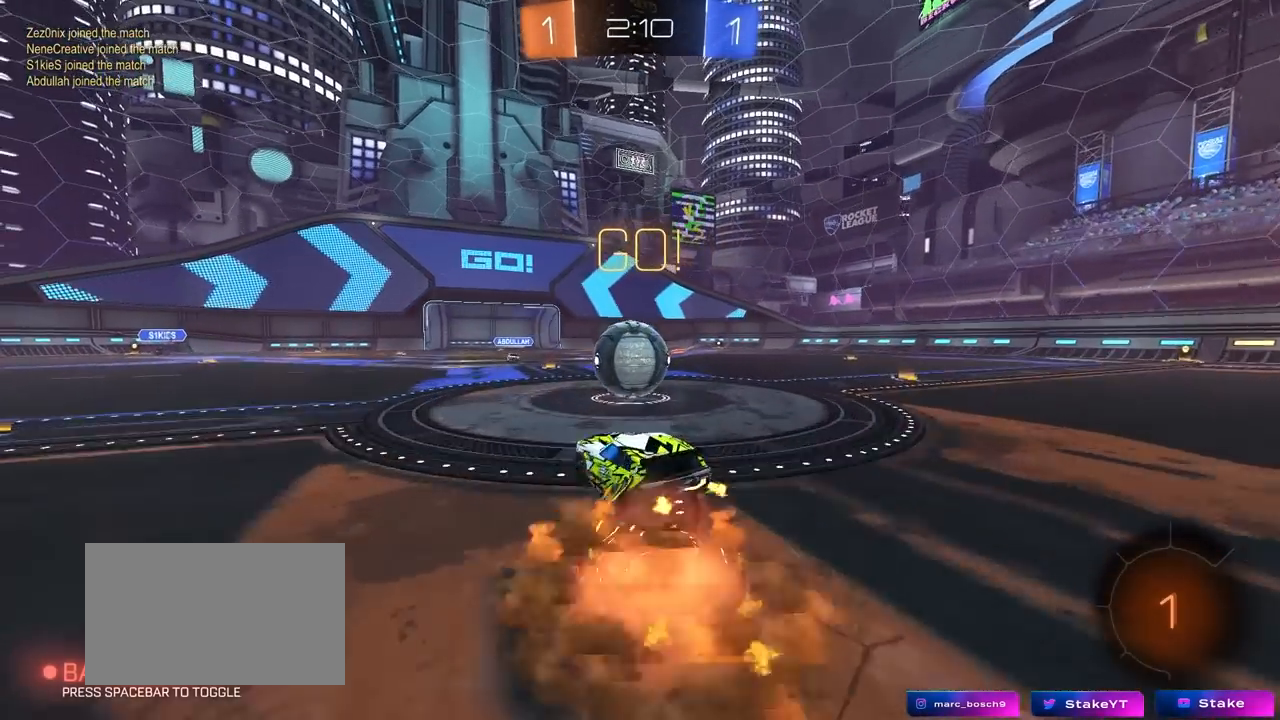
{"keys": ["d", "shift"], "mouse": [], "mouse_move": "left", "events": [[100, "a", "up"], [100, "d", "down"], [100, "mouse_right", "up"], [100, "w", "up"], [183, "mouse_right", "down"], [183, "shift", "down"], [283, "mouse_left", "up"], [433, "mouse_right", "up"]]}
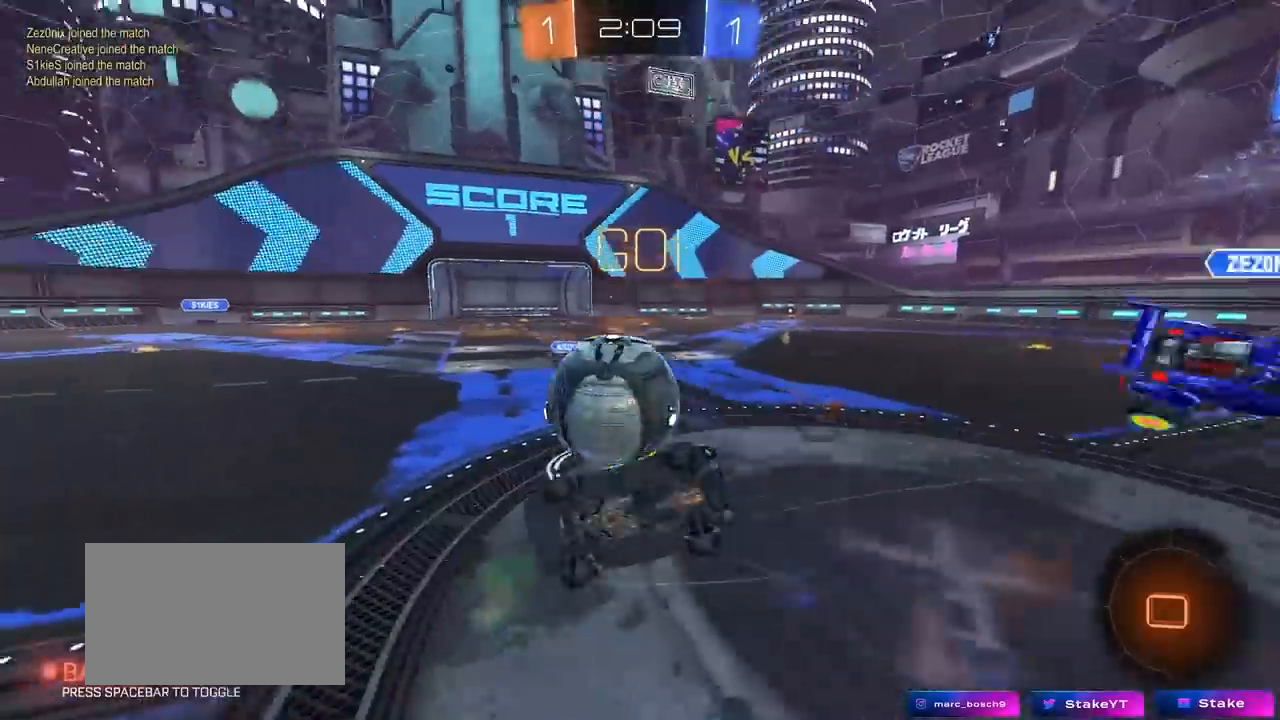
{"keys": ["d", "shift"], "mouse": [], "mouse_move": "still", "events": []}
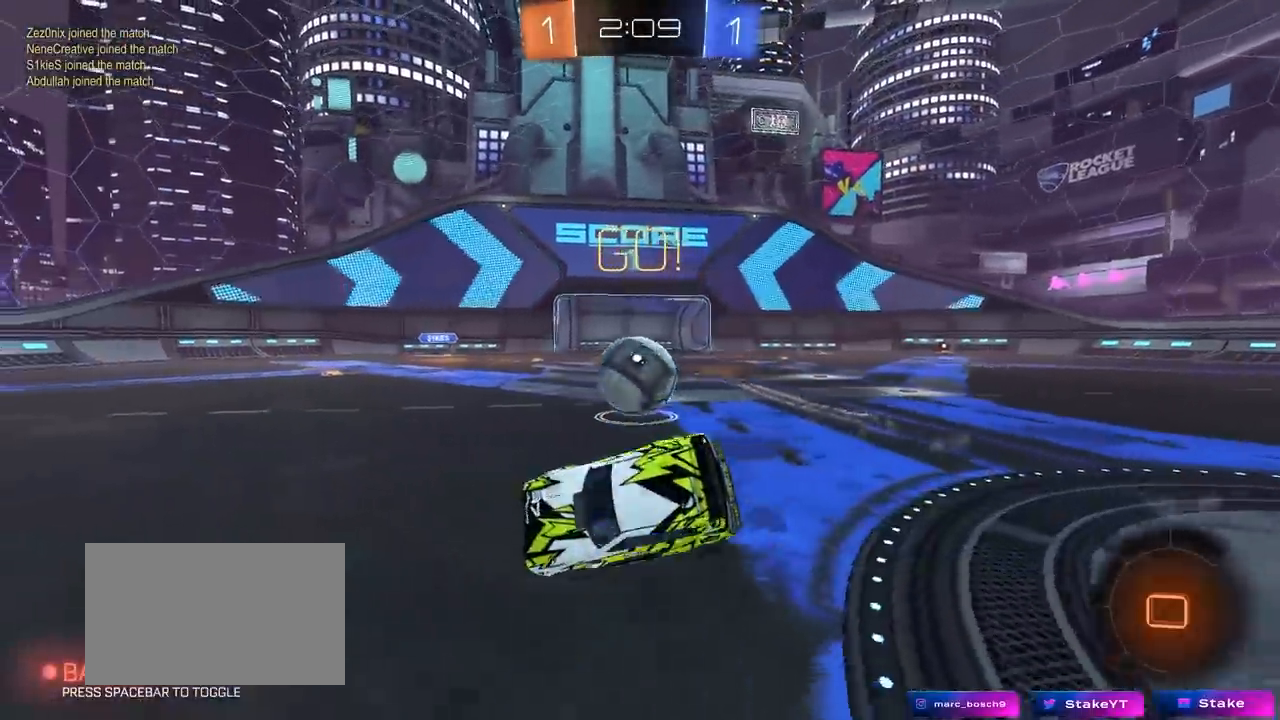
{"keys": ["a", "space", "w"], "mouse": [], "mouse_move": "still", "events": [[33, "shift", "up"], [133, "w", "down"], [267, "d", "up"], [317, "a", "down"], [417, "space", "down"]]}
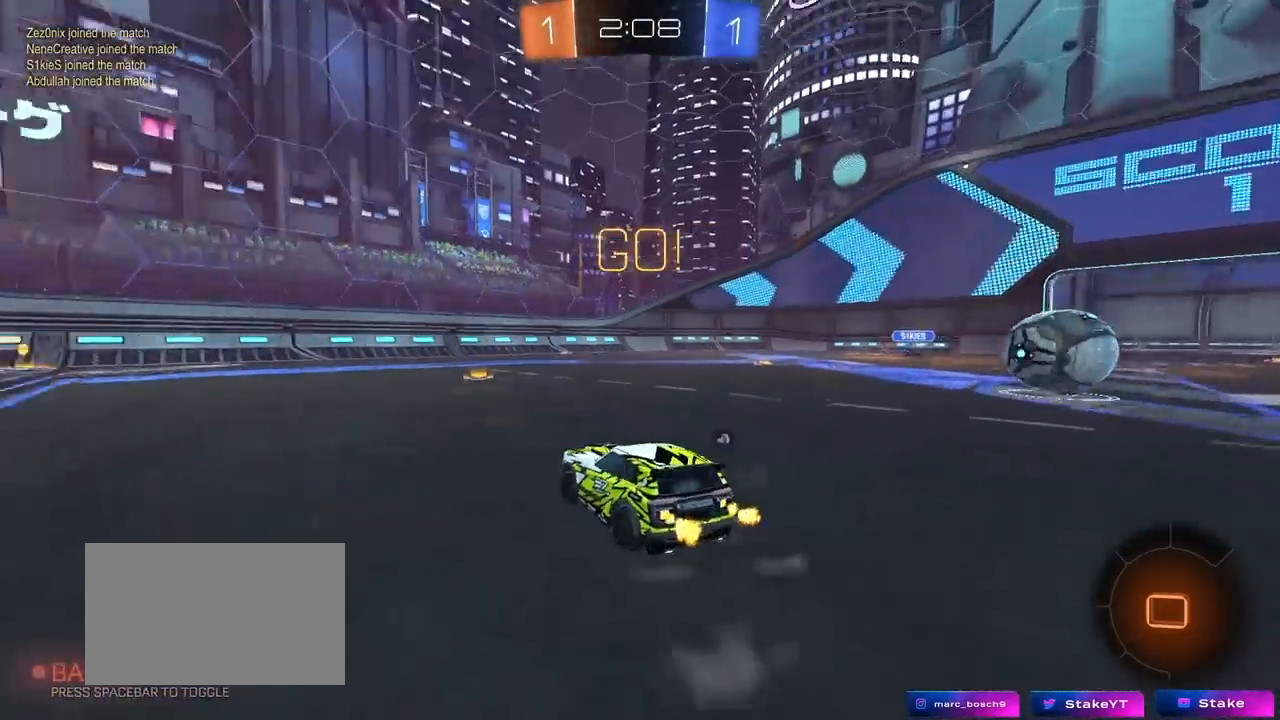
{"keys": ["w"], "mouse": ["left", "right"], "mouse_move": "still", "events": [[100, "a", "up"], [100, "space", "up"], [383, "a", "down"], [467, "a", "up"], [467, "mouse_left", "down"], [467, "mouse_right", "down"]]}
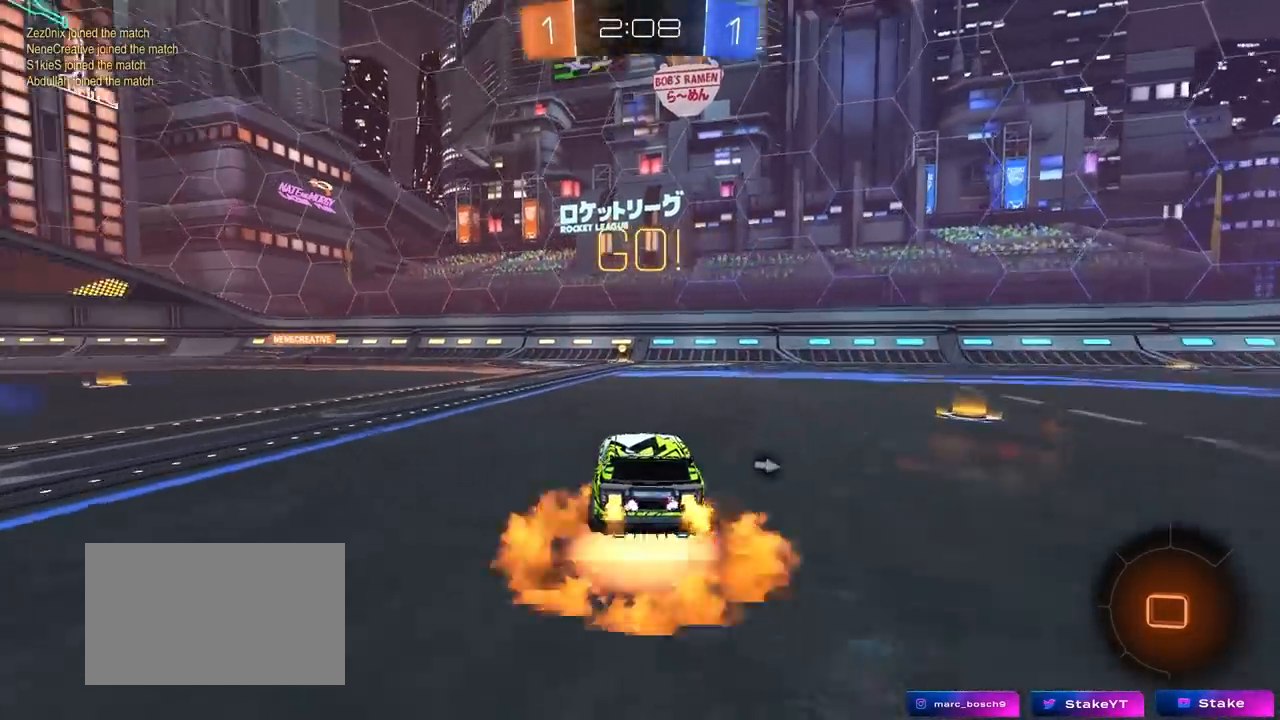
{"keys": ["w"], "mouse": [], "mouse_move": "up", "events": [[67, "mouse_right", "up"], [117, "mouse_right", "down"], [200, "mouse_left", "up"], [350, "mouse_right", "up"]]}
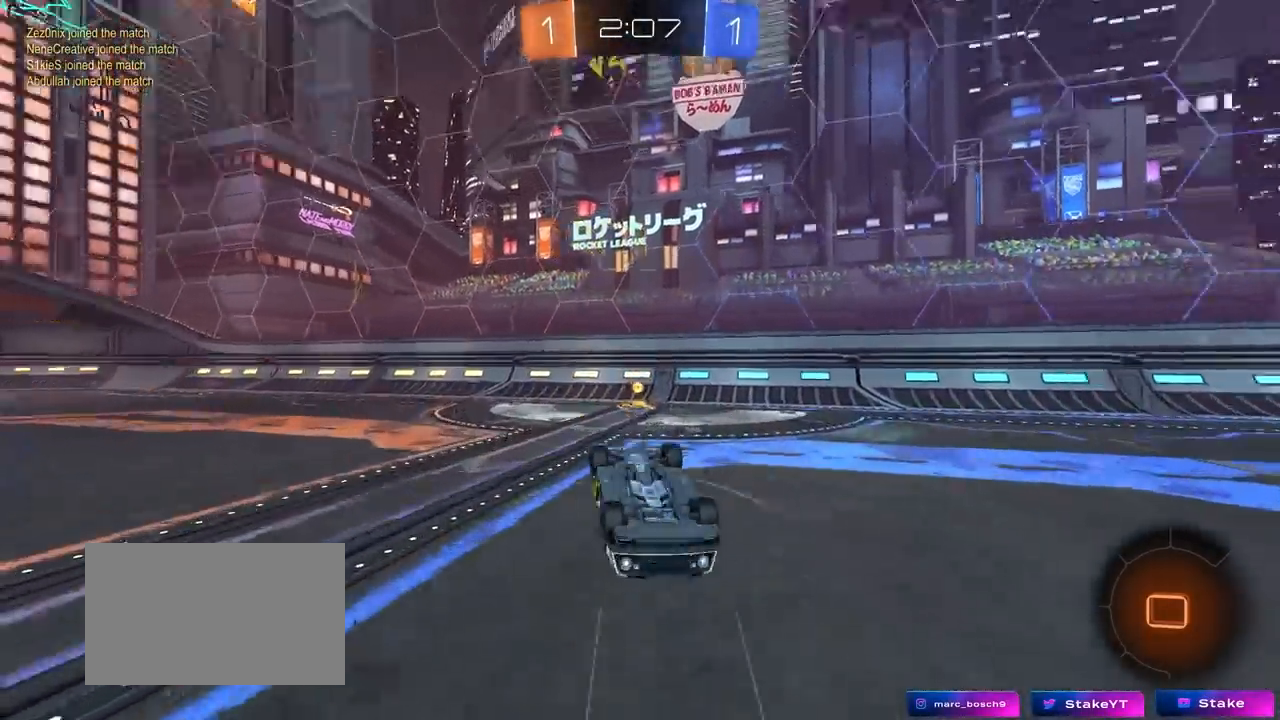
{"keys": [], "mouse": [], "mouse_move": "still", "events": [[33, "space", "down"], [33, "w", "up"], [183, "space", "up"], [317, "a", "down"], [467, "a", "up"]]}
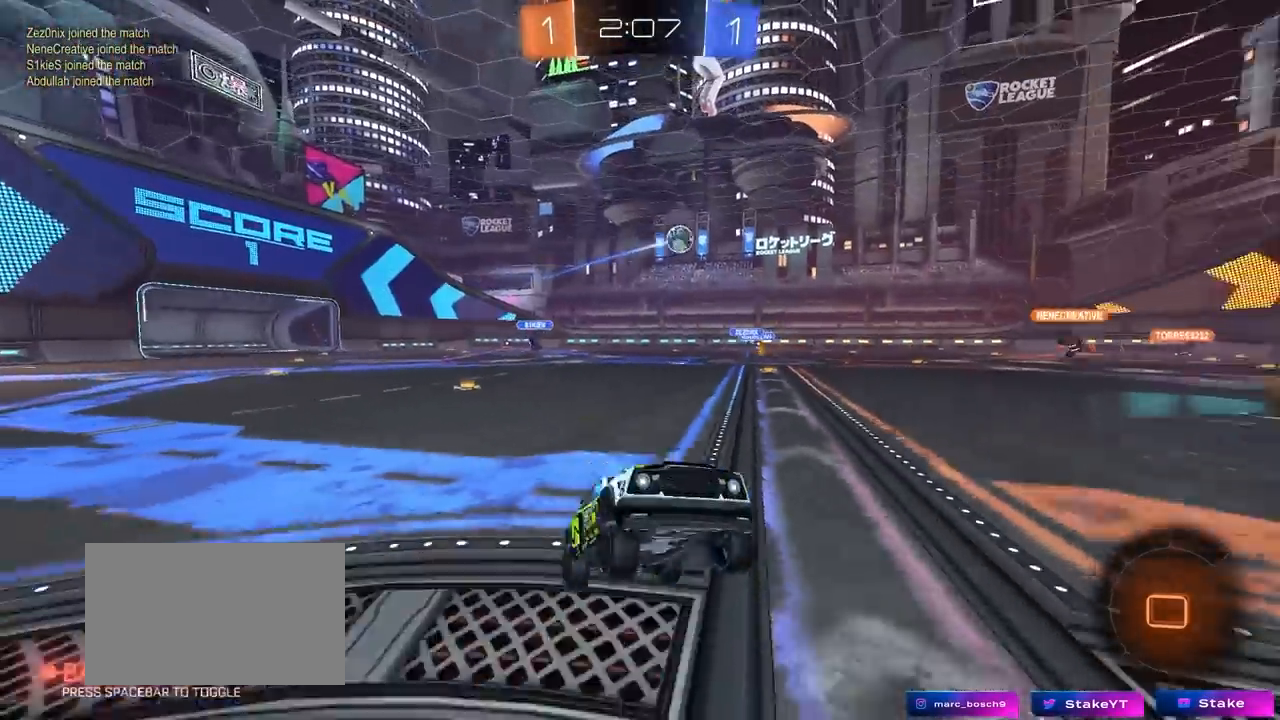
{"keys": ["a", "w"], "mouse": [], "mouse_move": "still", "events": [[100, "a", "down"], [100, "w", "down"], [383, "shift", "down"], [467, "shift", "up"]]}
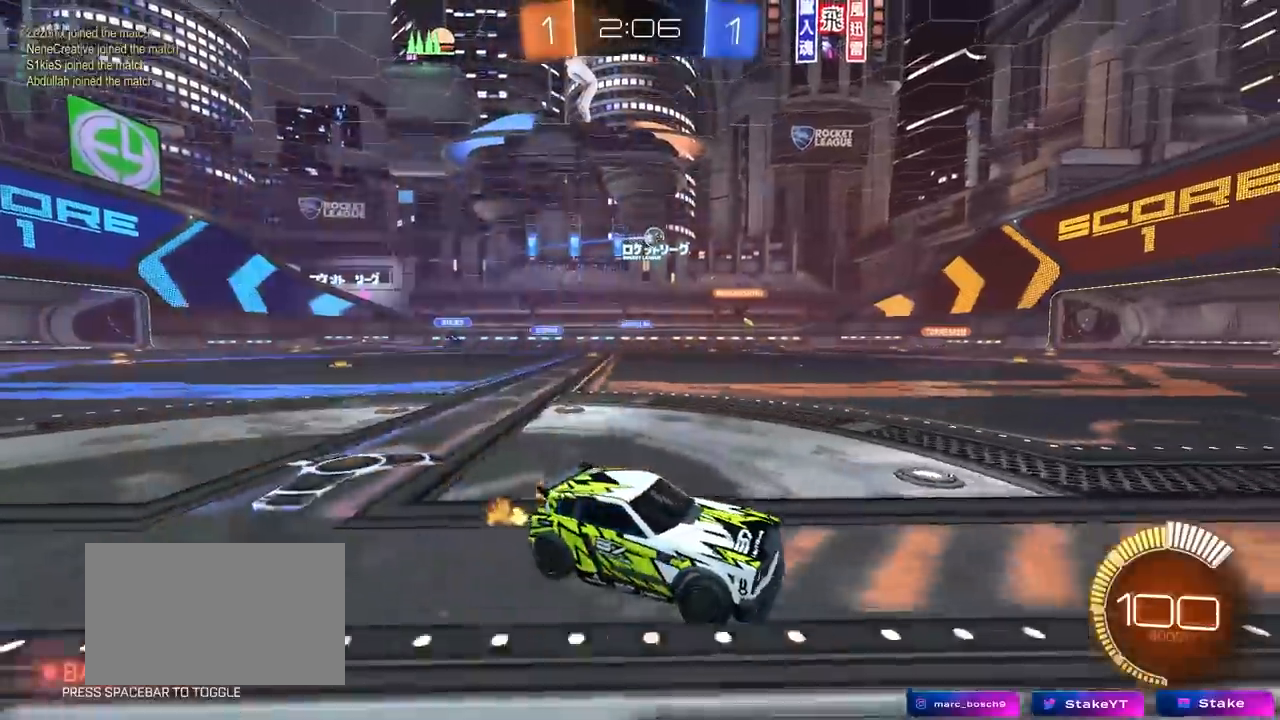
{"keys": ["a", "shift", "w"], "mouse": ["left"], "mouse_move": "down-left", "events": [[217, "mouse_left", "down"], [350, "a", "up"], [400, "mouse_right", "down"], [483, "a", "down"], [483, "mouse_right", "up"], [483, "shift", "down"]]}
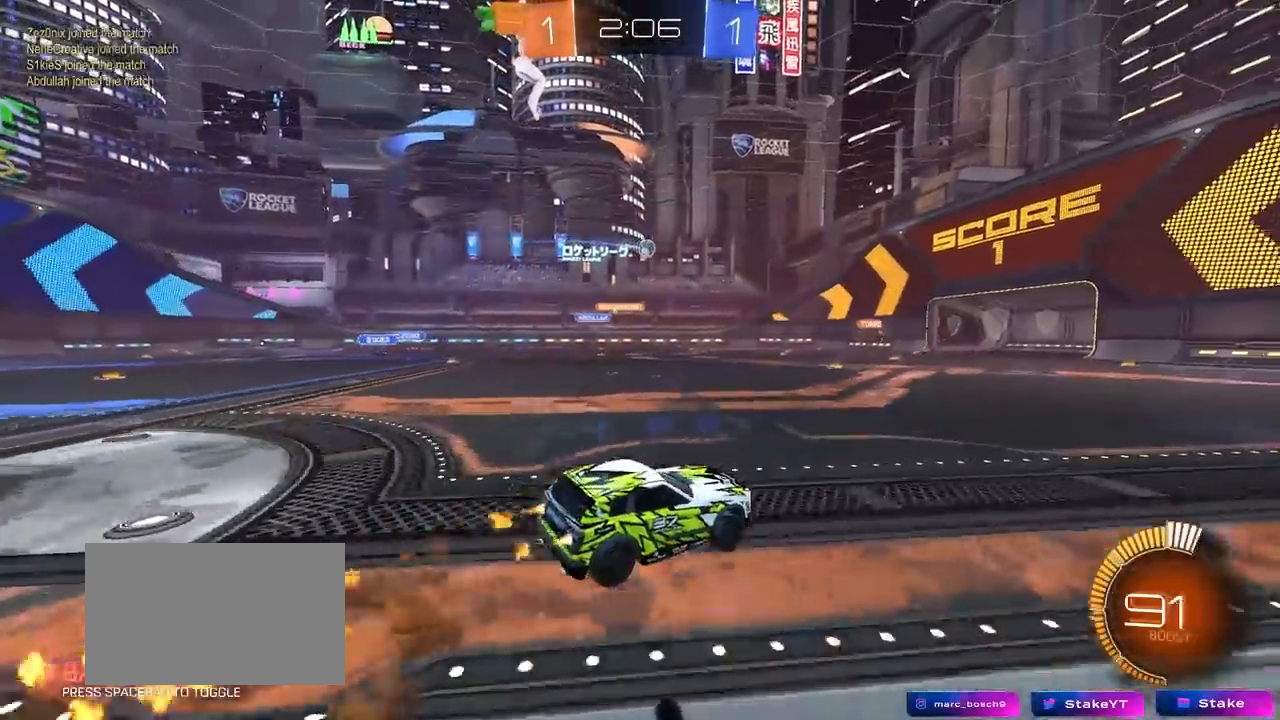
{"keys": ["a", "shift"], "mouse": [], "mouse_move": "still", "events": [[33, "mouse_right", "down"], [83, "s", "down"], [83, "w", "up"], [233, "mouse_left", "up"], [267, "mouse_right", "up"], [467, "s", "up"]]}
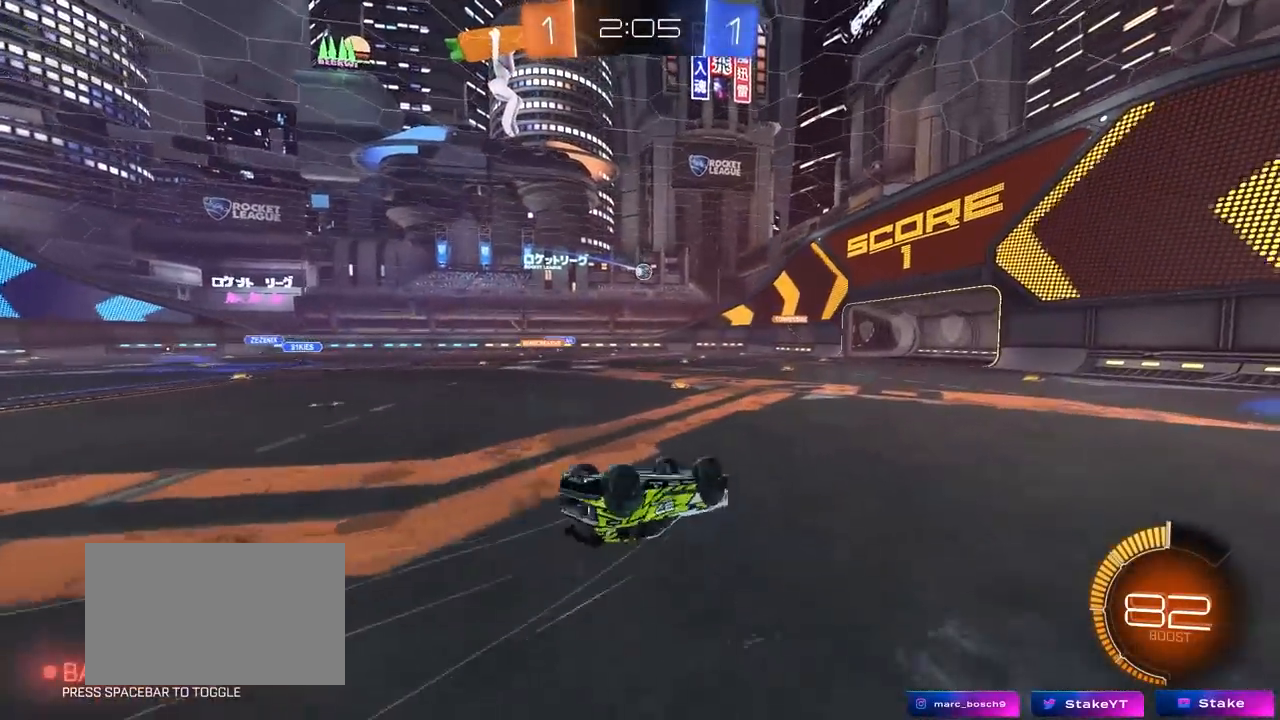
{"keys": [], "mouse": [], "mouse_move": "still", "events": [[100, "s", "down"], [233, "shift", "up"], [283, "a", "up"], [283, "s", "up"]]}
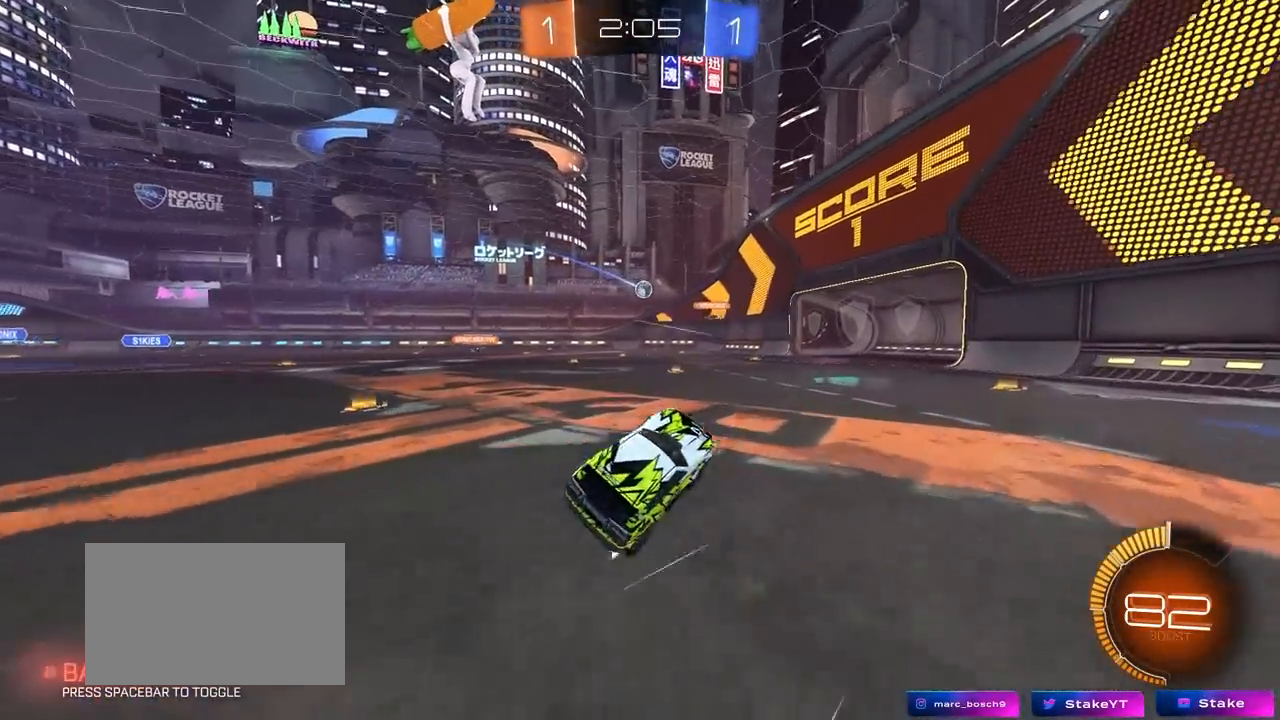
{"keys": ["w"], "mouse": [], "mouse_move": "still", "events": [[67, "a", "down"], [67, "w", "down"], [250, "a", "up"]]}
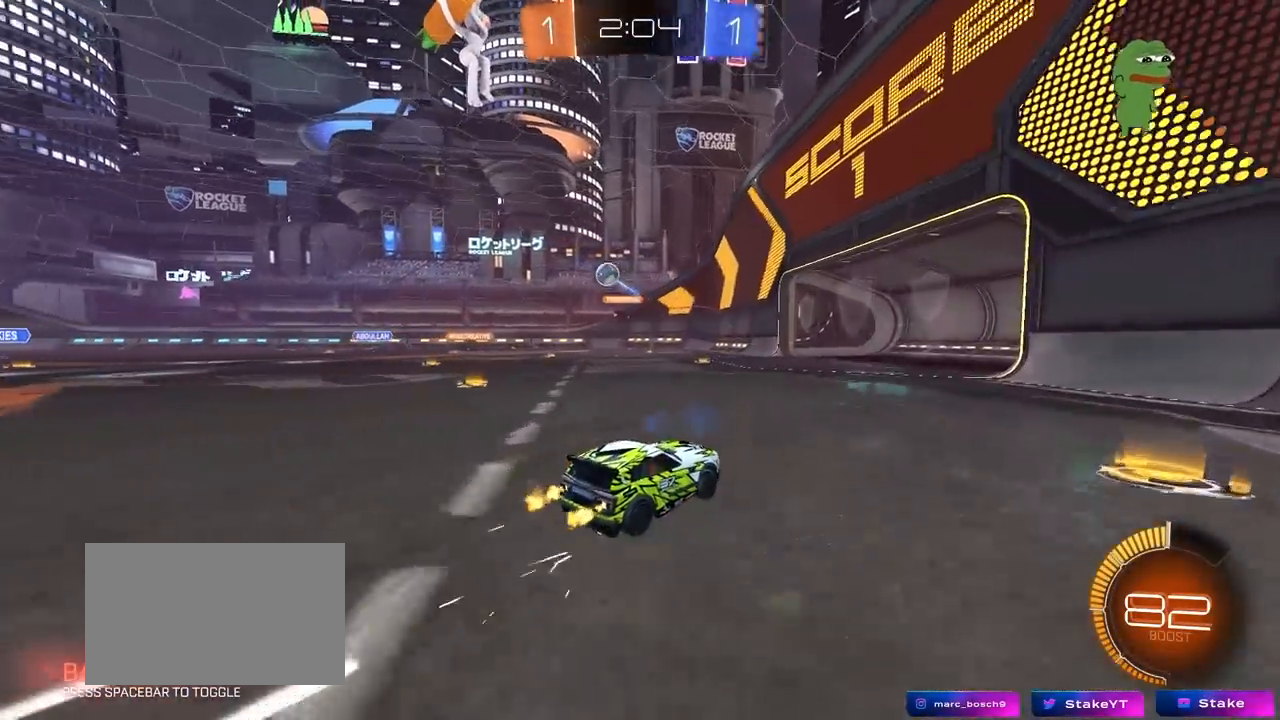
{"keys": ["d", "s"], "mouse": [], "mouse_move": "still", "events": [[33, "d", "down"], [167, "d", "up"], [167, "w", "up"], [217, "a", "down"], [267, "a", "up"], [317, "d", "down"], [367, "s", "down"]]}
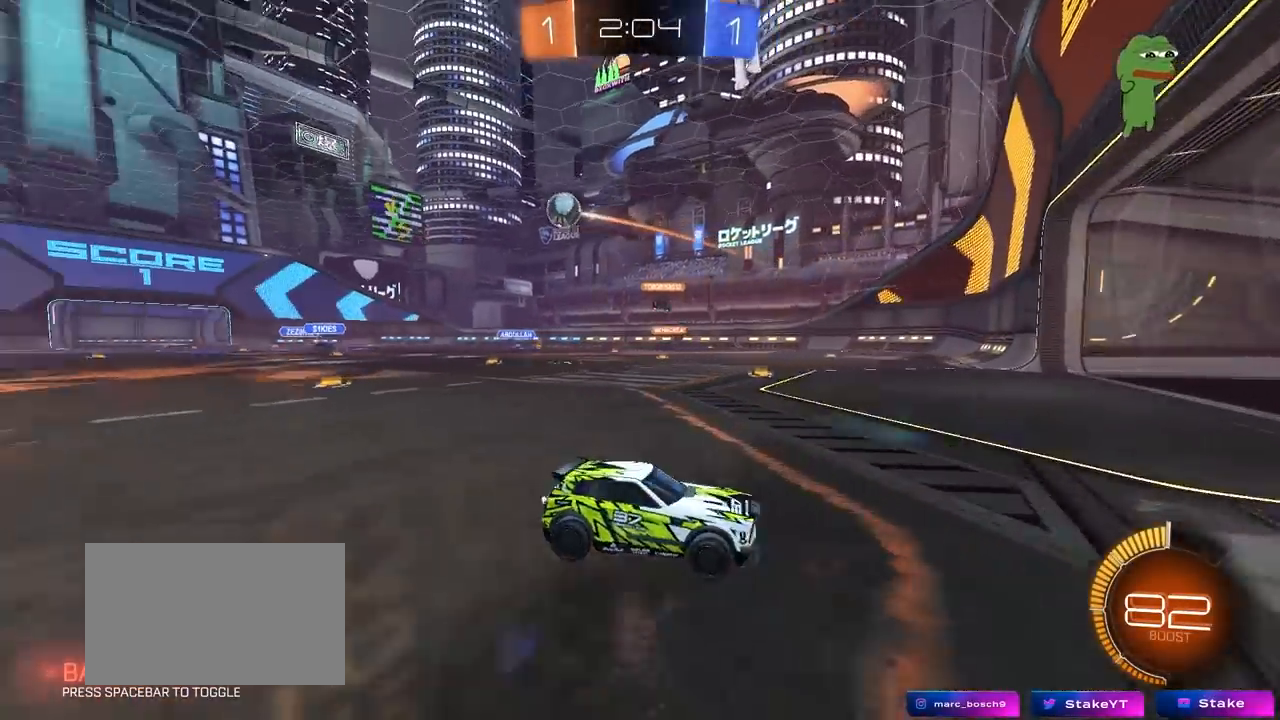
{"keys": ["d", "shift", "w"], "mouse": [], "mouse_move": "up-right", "events": [[150, "s", "up"], [333, "w", "down"], [383, "shift", "down"]]}
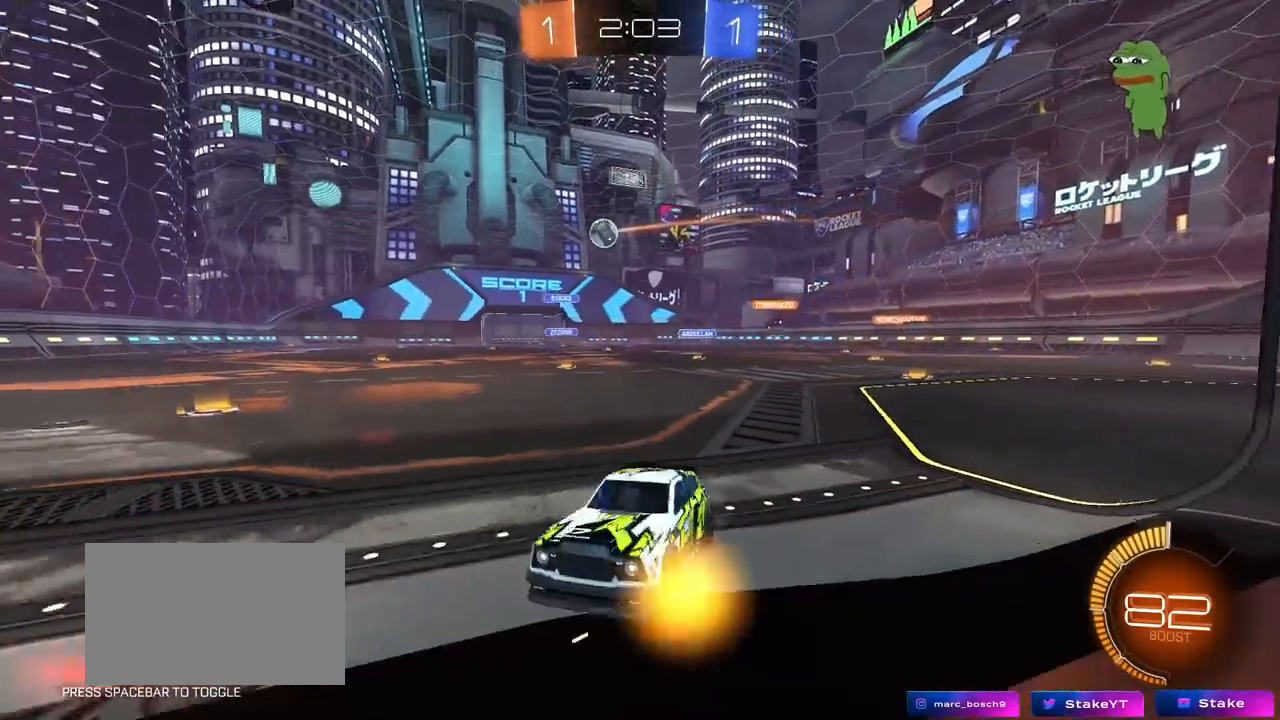
{"keys": ["d", "w"], "mouse": [], "mouse_move": "still", "events": [[67, "shift", "up"], [250, "d", "up"], [483, "d", "down"]]}
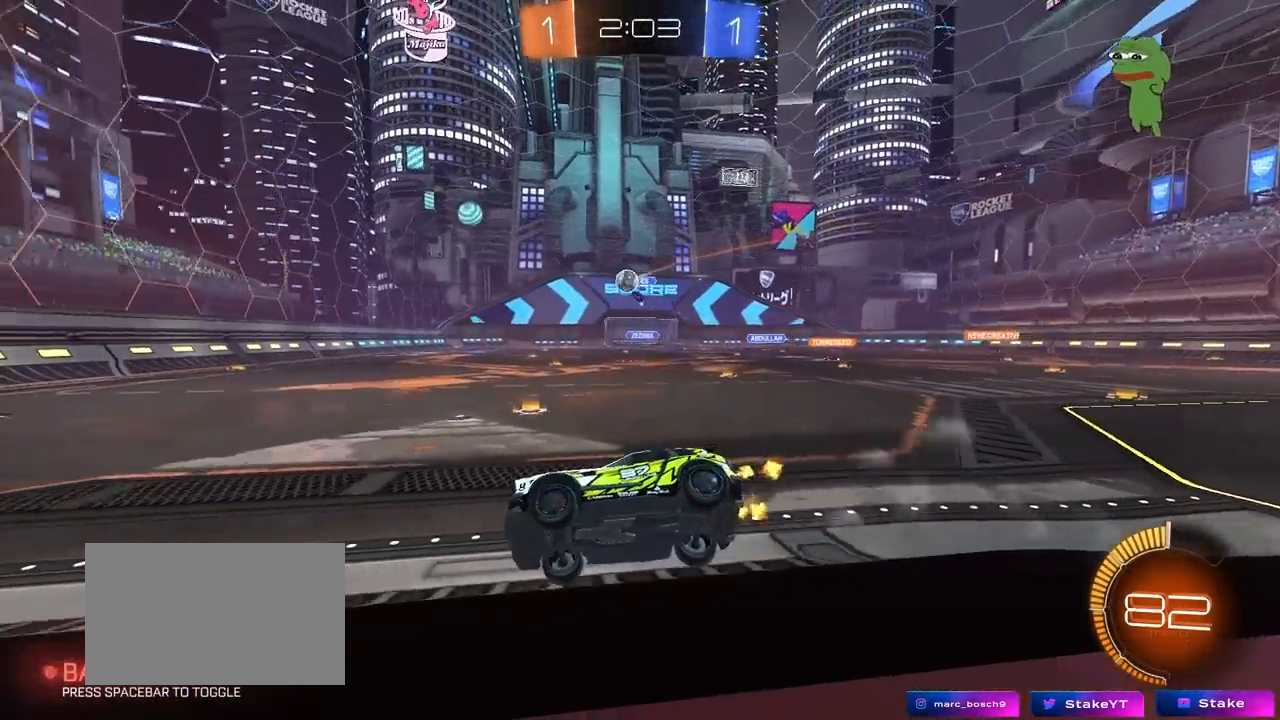
{"keys": ["w"], "mouse": [], "mouse_move": "still", "events": [[133, "d", "up"], [317, "a", "down"], [450, "a", "up"]]}
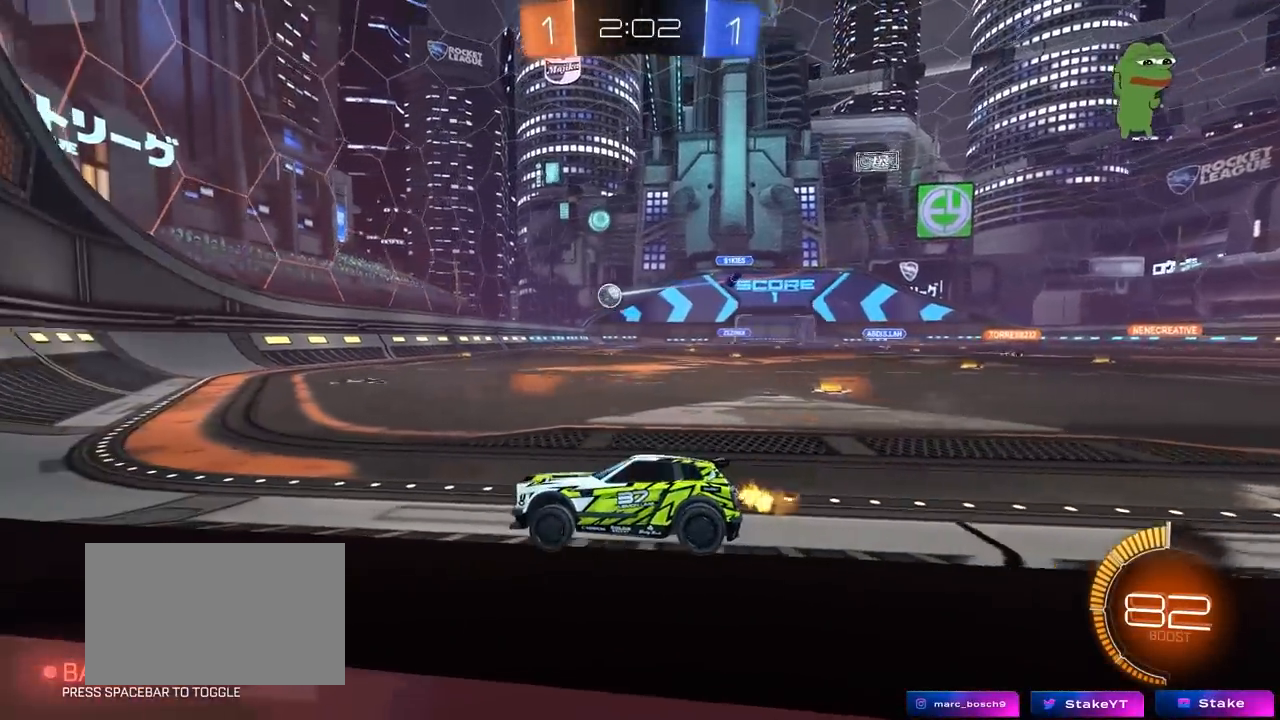
{"keys": ["a", "w"], "mouse": [], "mouse_move": "still", "events": [[233, "a", "down"], [233, "shift", "down"], [333, "shift", "up"]]}
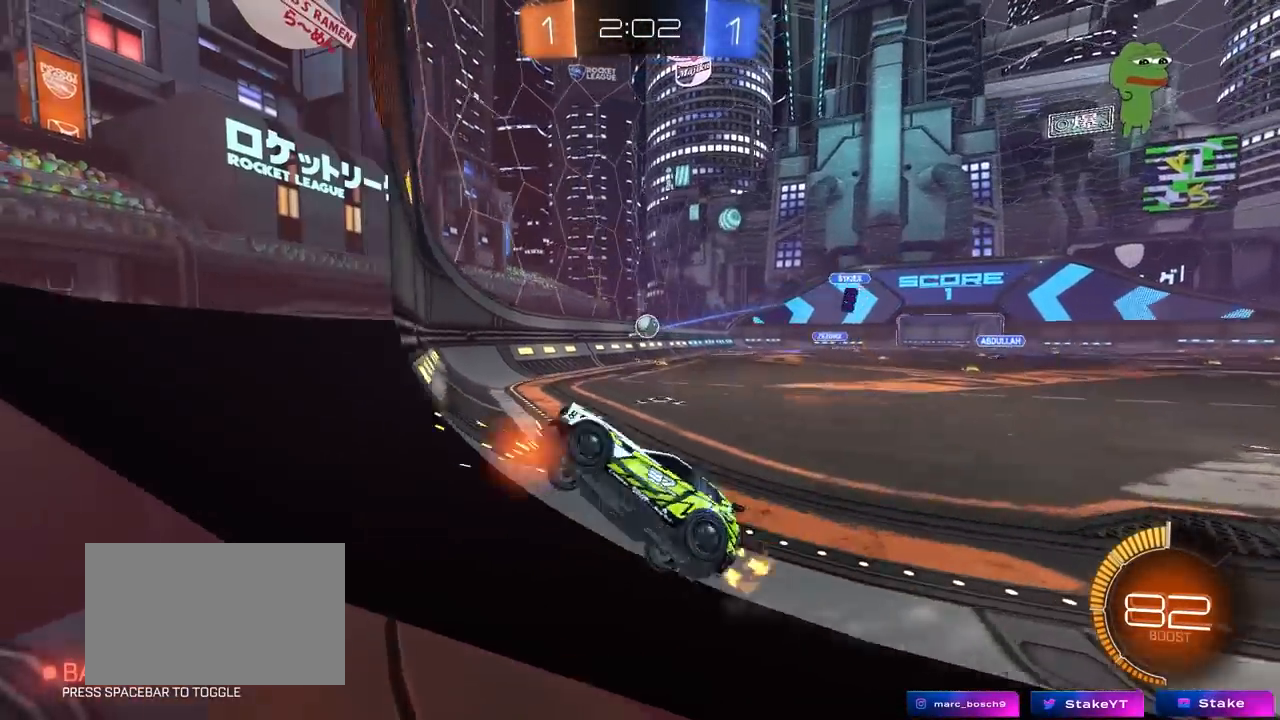
{"keys": ["a", "w"], "mouse": [], "mouse_move": "still", "events": [[117, "shift", "down"], [250, "shift", "up"]]}
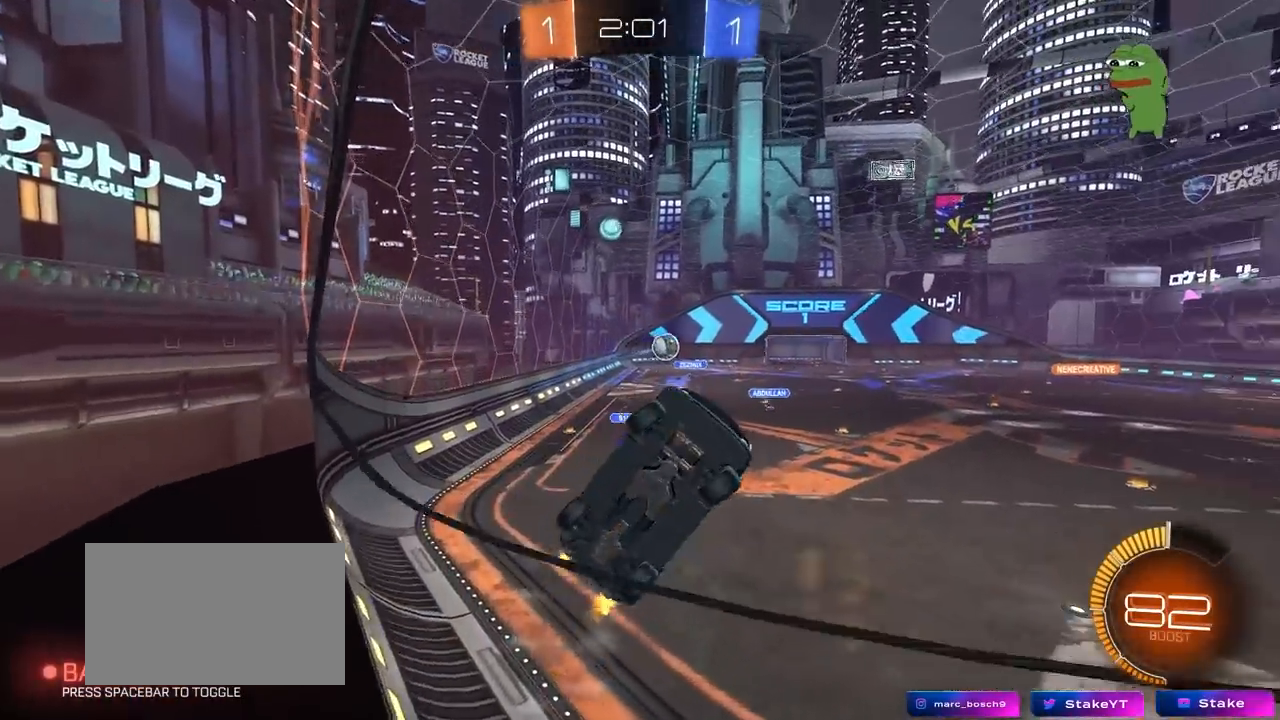
{"keys": ["a", "w"], "mouse": [], "mouse_move": "still", "events": [[83, "mouse_left", "down"], [500, "mouse_left", "up"]]}
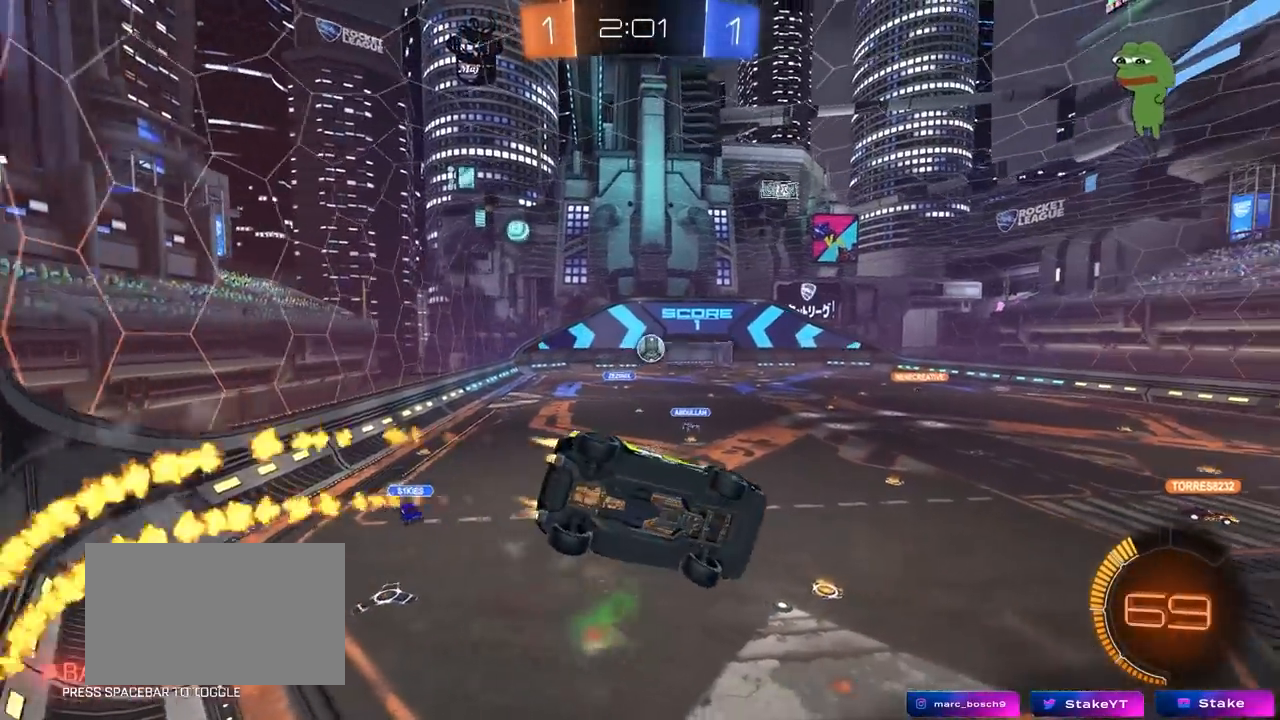
{"keys": ["d", "s", "shift"], "mouse": ["right"], "mouse_move": "down-left", "events": [[50, "a", "up"], [100, "d", "down"], [183, "d", "up"], [333, "mouse_left", "down"], [333, "mouse_right", "down"], [333, "w", "up"], [383, "d", "down"], [433, "shift", "down"], [467, "mouse_left", "up"], [467, "s", "down"]]}
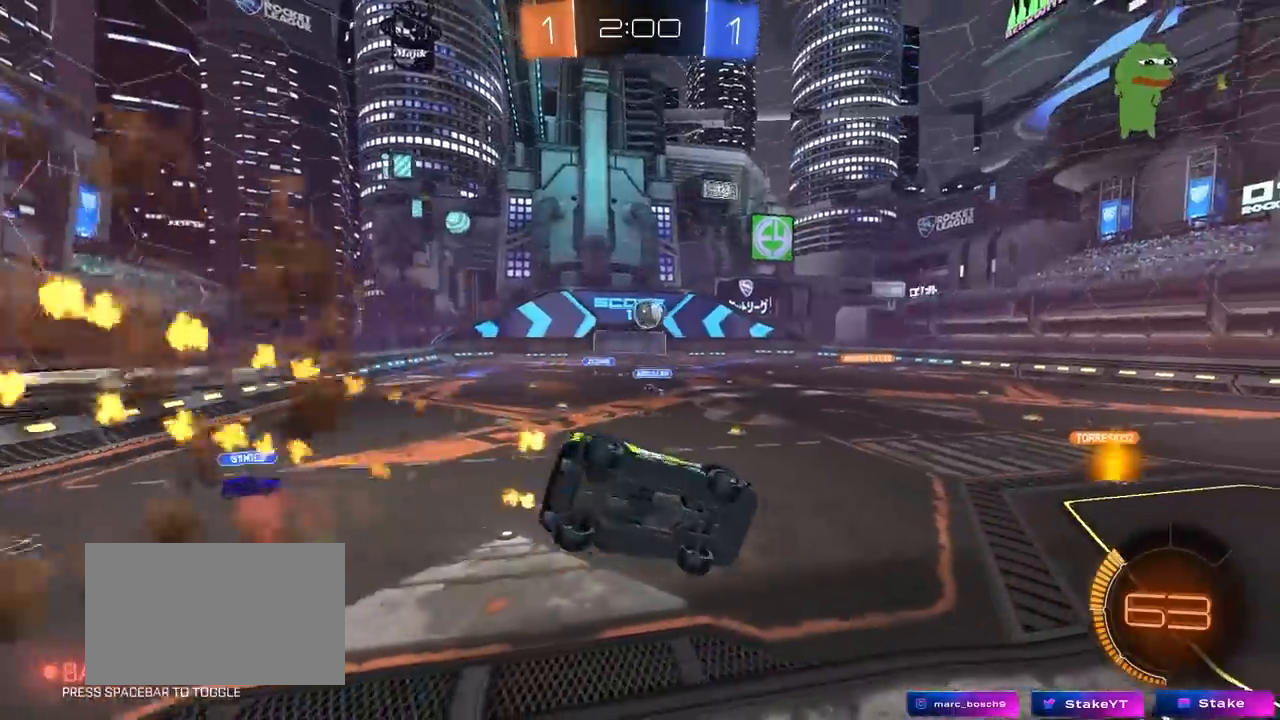
{"keys": ["d", "w"], "mouse": [], "mouse_move": "still", "events": [[17, "mouse_right", "up"], [117, "shift", "up"], [167, "d", "up"], [167, "s", "up"], [350, "d", "down"], [350, "w", "down"]]}
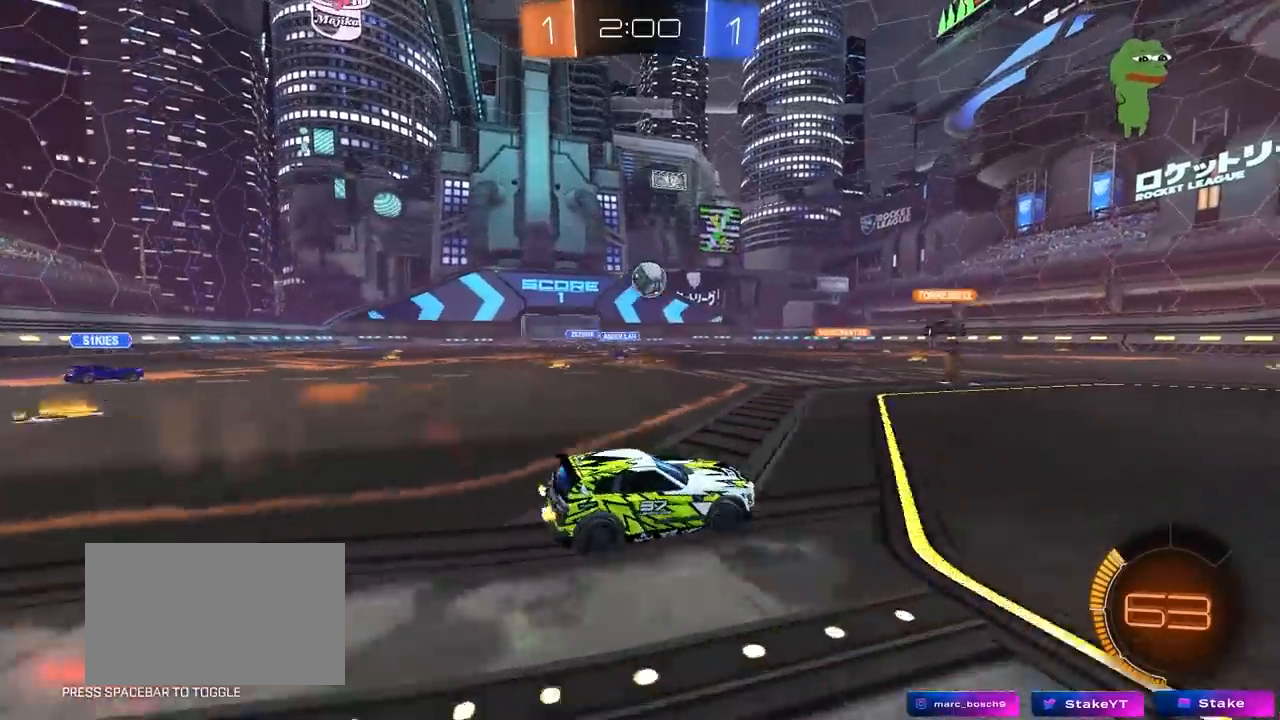
{"keys": ["a", "s"], "mouse": [], "mouse_move": "still", "events": [[83, "d", "up"], [417, "a", "down"], [417, "w", "up"], [500, "s", "down"]]}
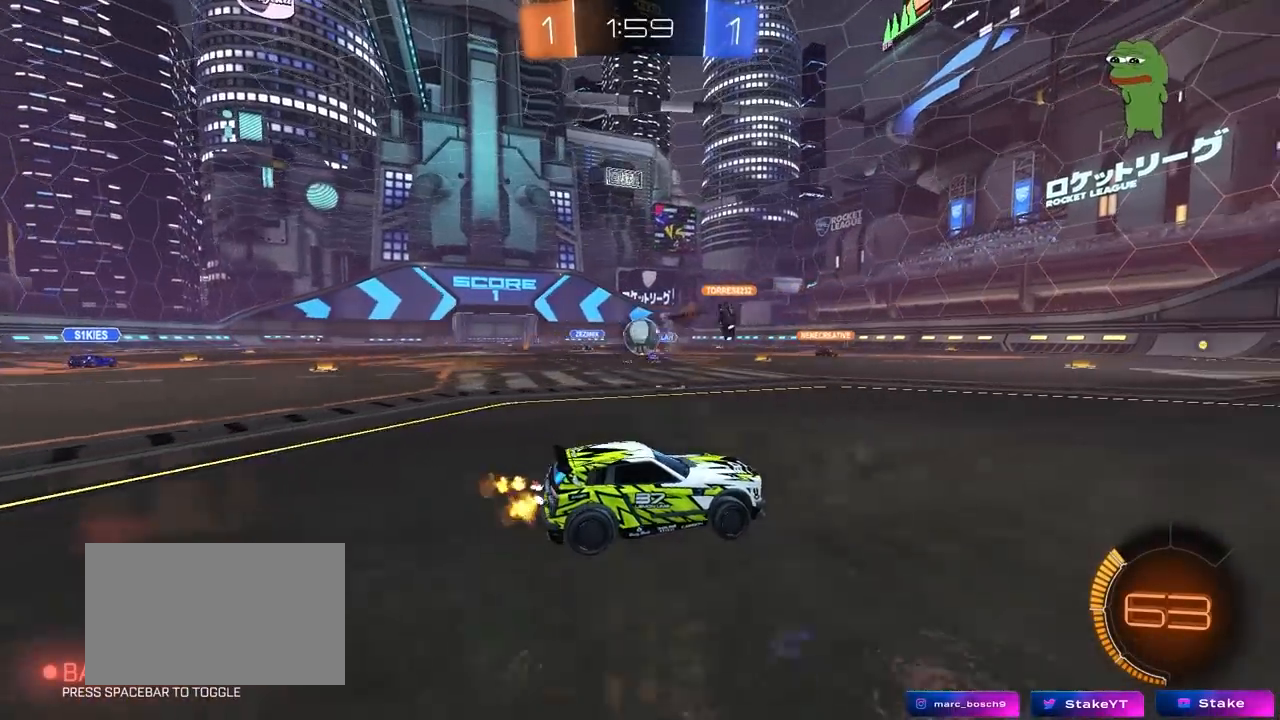
{"keys": ["d", "s"], "mouse": [], "mouse_move": "still", "events": [[100, "a", "up"], [100, "s", "up"], [233, "a", "down"], [233, "s", "down"], [383, "a", "up"], [383, "s", "up"], [433, "d", "down"], [467, "s", "down"]]}
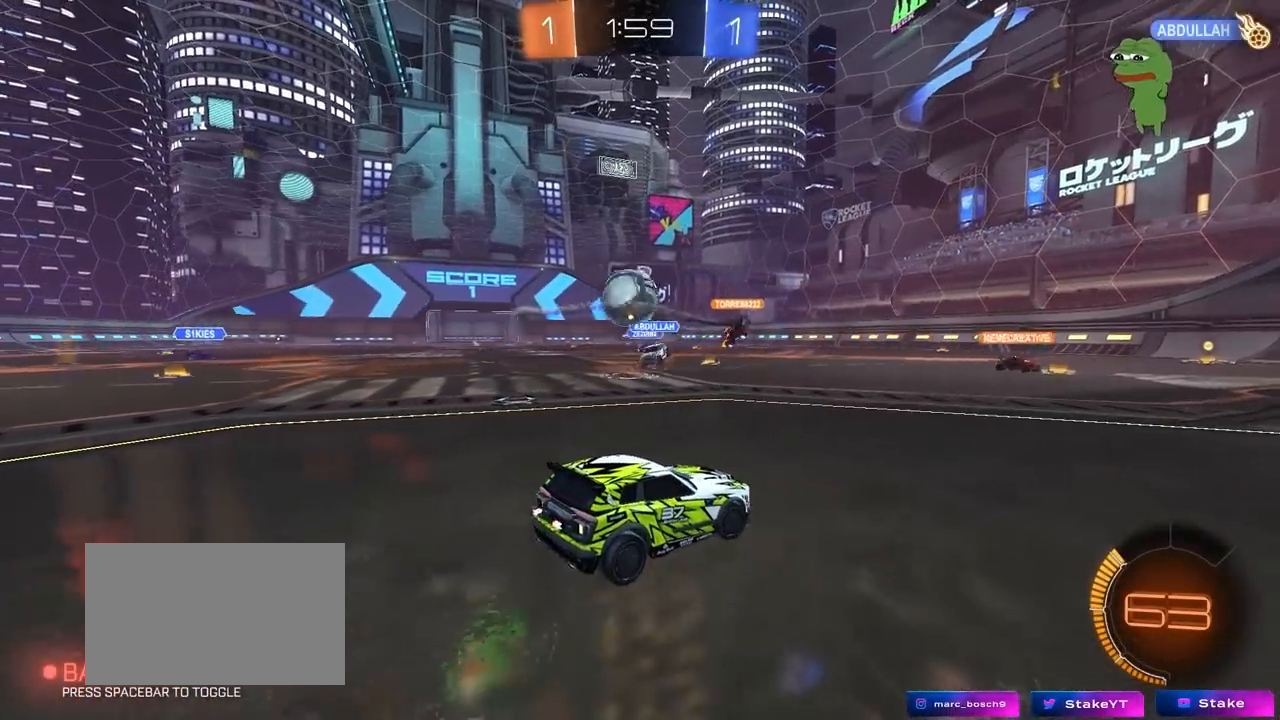
{"keys": ["d", "s", "shift"], "mouse": [], "mouse_move": "still", "events": [[17, "s", "up"], [67, "d", "up"], [167, "a", "down"], [167, "s", "down"], [200, "a", "up"], [350, "d", "down"], [400, "shift", "down"]]}
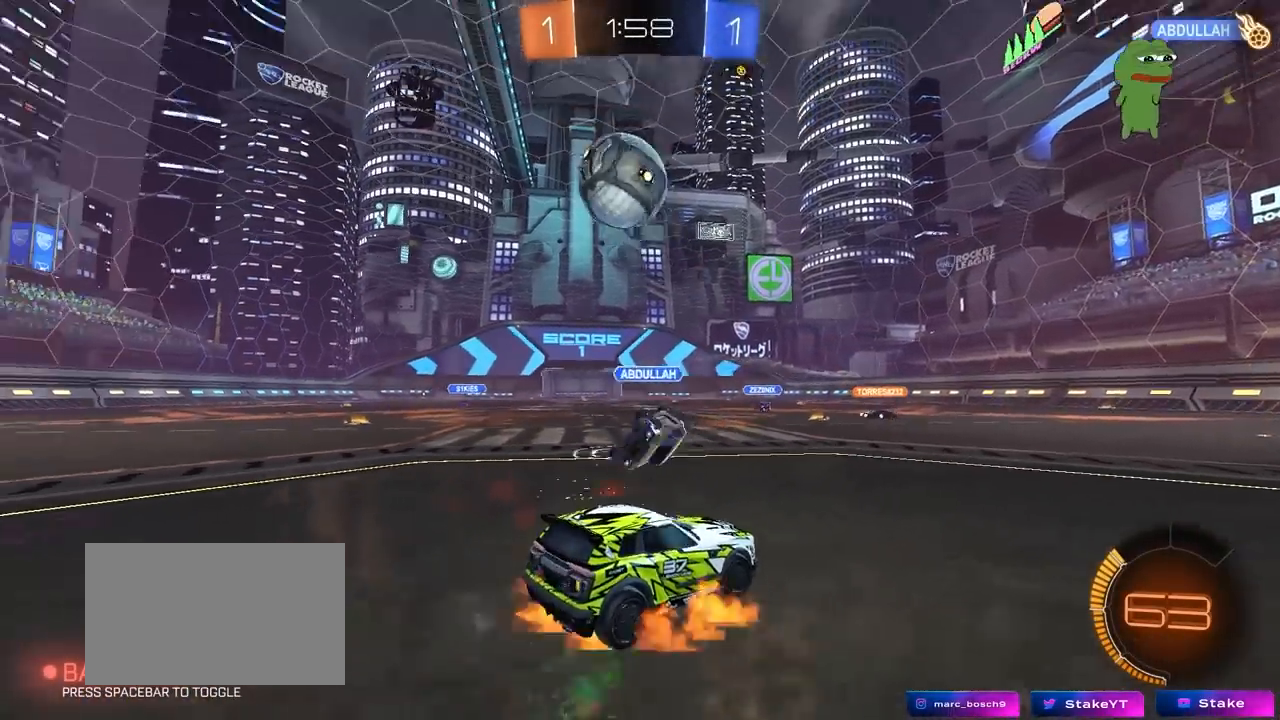
{"keys": ["a", "shift"], "mouse": ["right"], "mouse_move": "up-left", "events": [[33, "a", "down"], [33, "d", "up"], [33, "mouse_right", "down"], [33, "shift", "up"], [83, "shift", "down"], [233, "a", "up"], [233, "s", "up"], [233, "shift", "up"], [367, "a", "down"], [367, "s", "down"], [367, "shift", "down"], [450, "s", "up"]]}